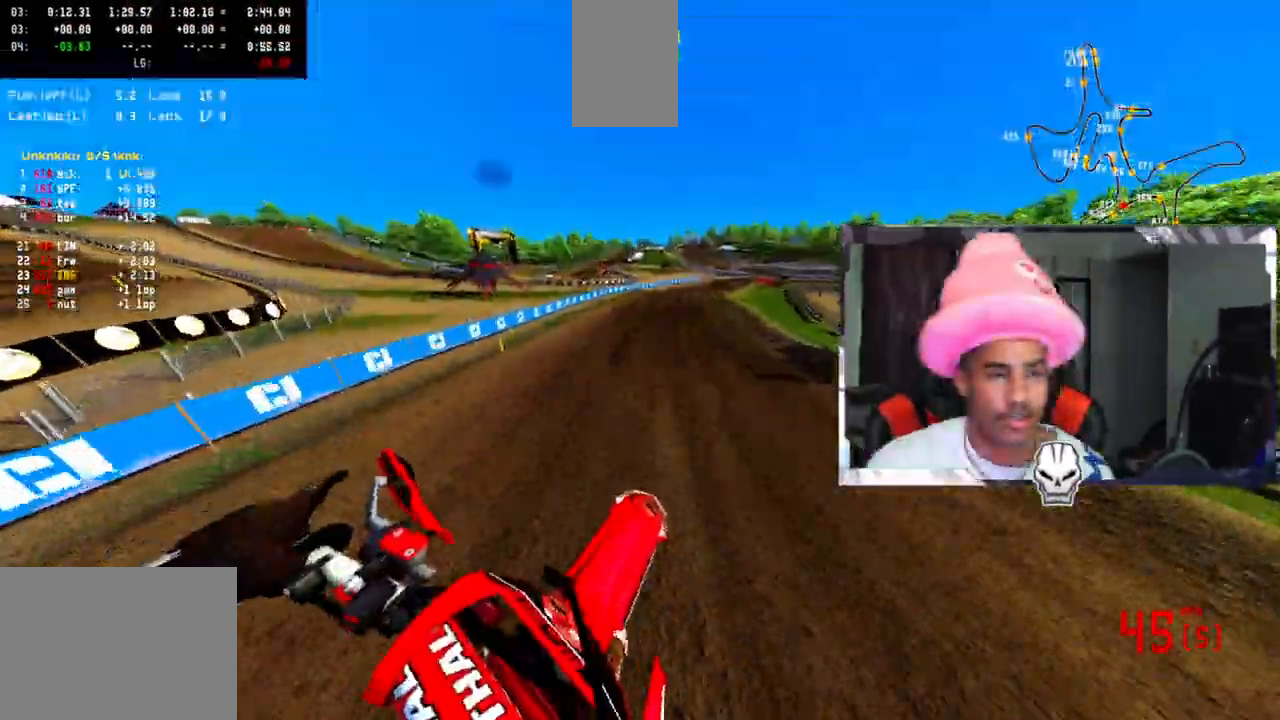
Gameplay with a controller (PlayStation layout); each line is a JSON object with the inputs held at the frame after it. "events" lists button and stick changes between this image and that frame as [ms after this image, input, new state], when the widget could be followed in between. Not read: R1.
{"buttons": ["R2"], "left_stick": "up-right", "right_stick": "center", "events": [[17, "left_stick", "center"], [217, "left_stick", "up-right"], [500, "right_stick", "center"]]}
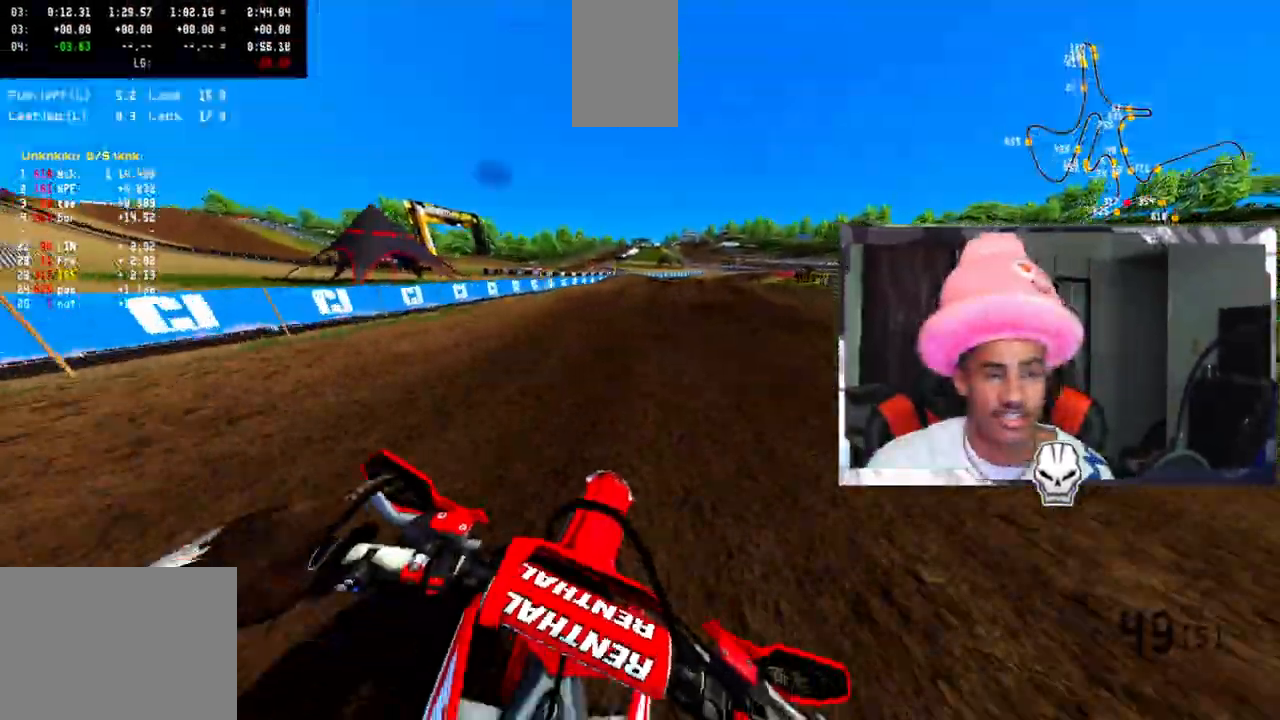
{"buttons": [], "left_stick": "up-right", "right_stick": "center", "events": [[83, "left_stick", "center"], [250, "R2", "up"], [250, "left_stick", "up-right"]]}
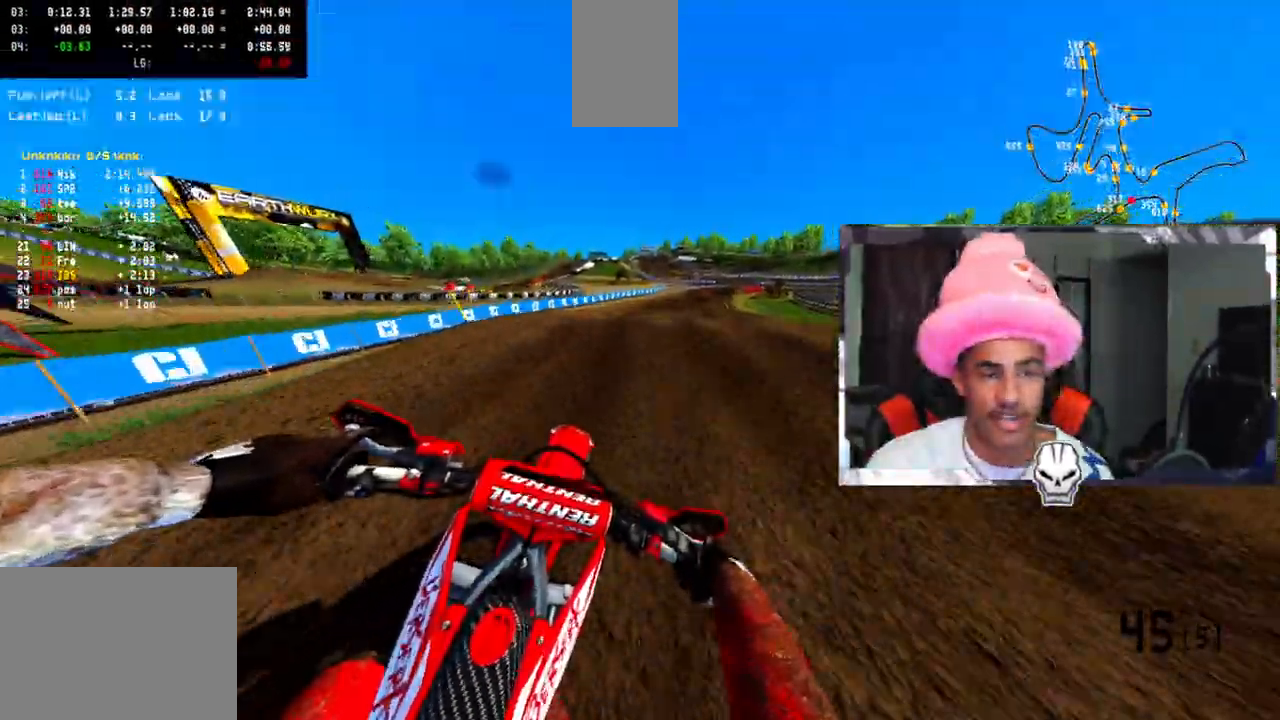
{"buttons": ["R2"], "left_stick": "center", "right_stick": "up", "events": [[283, "left_stick", "center"], [317, "R2", "down"], [417, "right_stick", "up"]]}
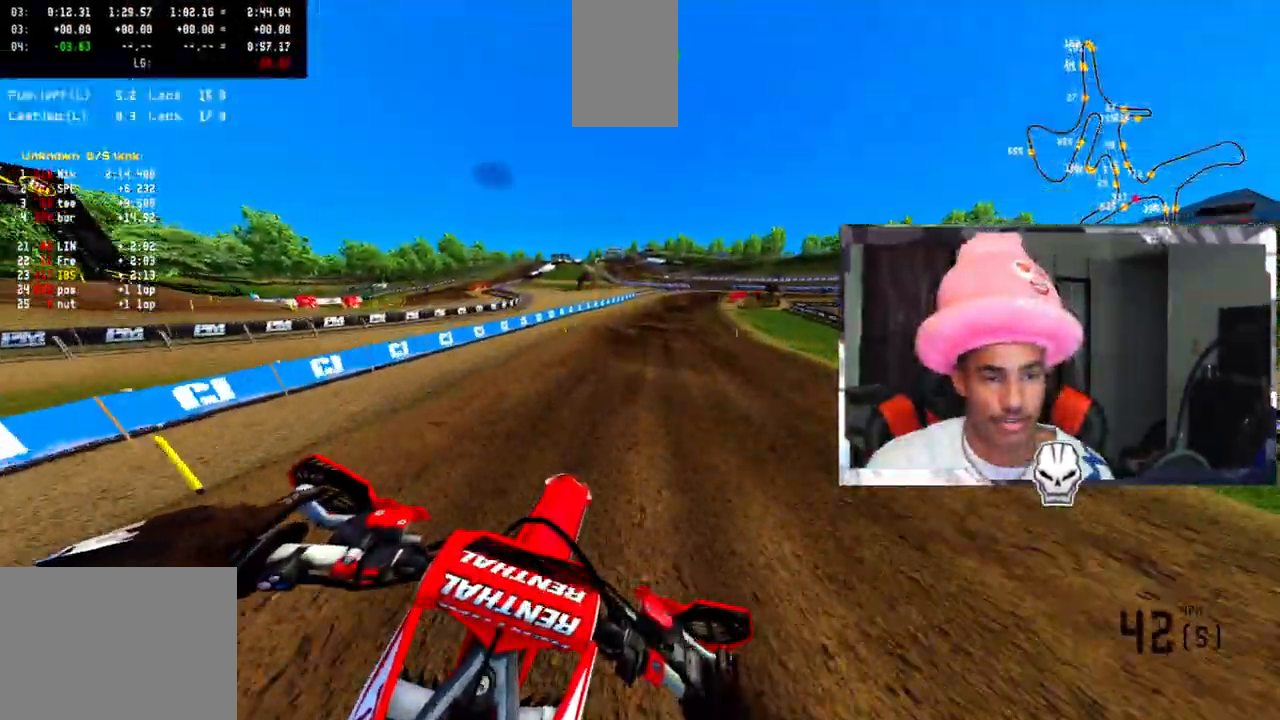
{"buttons": [], "left_stick": "up-right", "right_stick": "up", "events": [[83, "R2", "up"], [117, "left_stick", "up-right"], [167, "R2", "down"], [467, "R2", "up"]]}
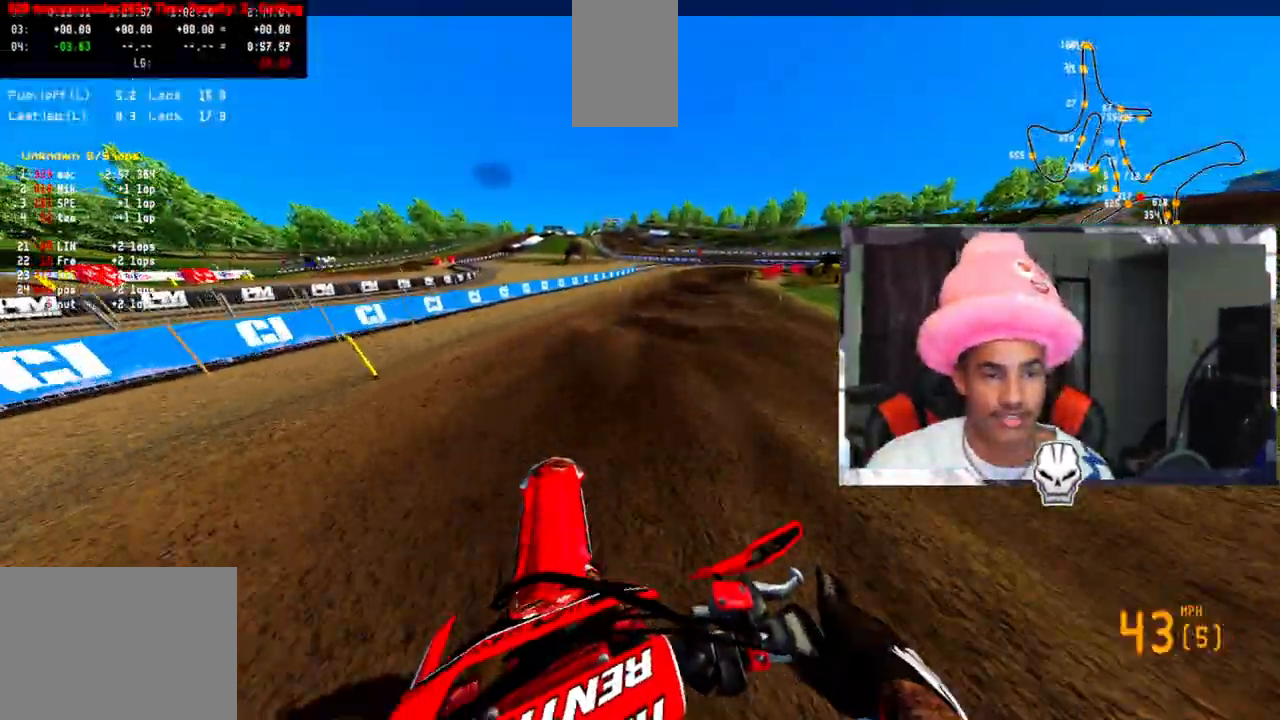
{"buttons": ["R2"], "left_stick": "up-right", "right_stick": "up", "events": [[100, "R2", "down"]]}
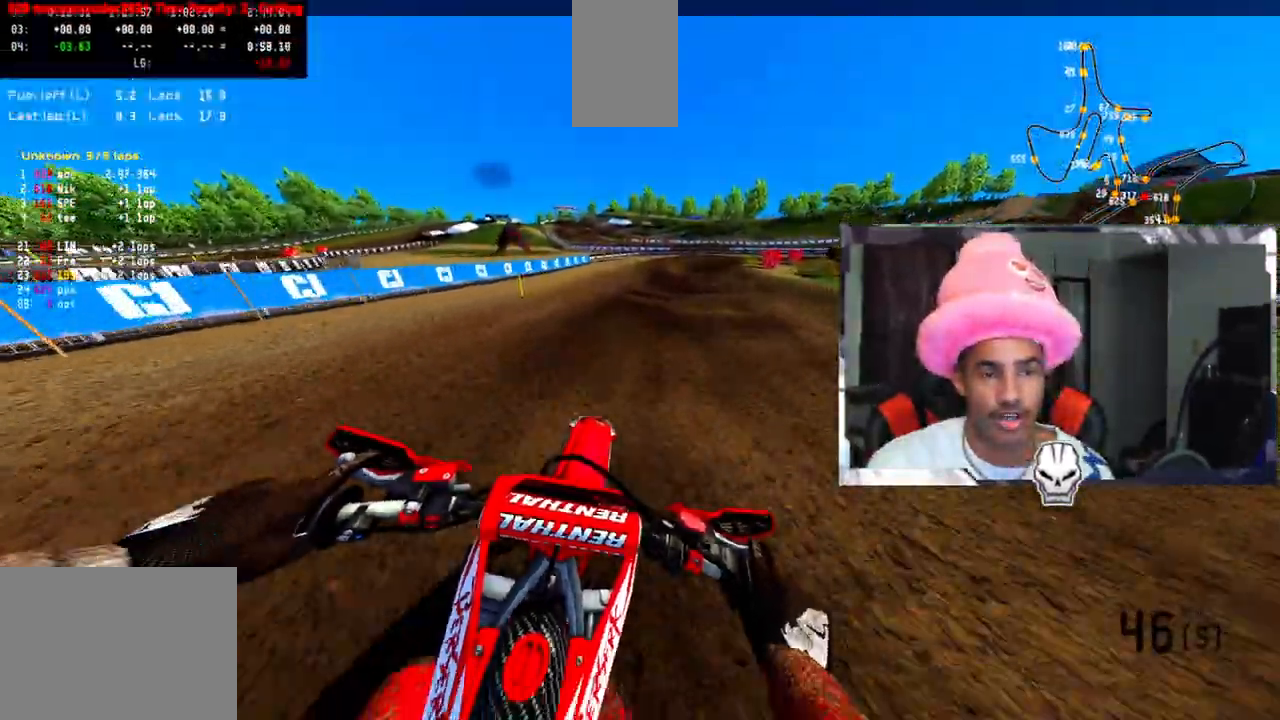
{"buttons": [], "left_stick": "up-right", "right_stick": "center", "events": [[67, "R2", "up"], [217, "R2", "down"], [333, "R2", "up"], [383, "R2", "down"], [383, "right_stick", "center"], [467, "R2", "up"]]}
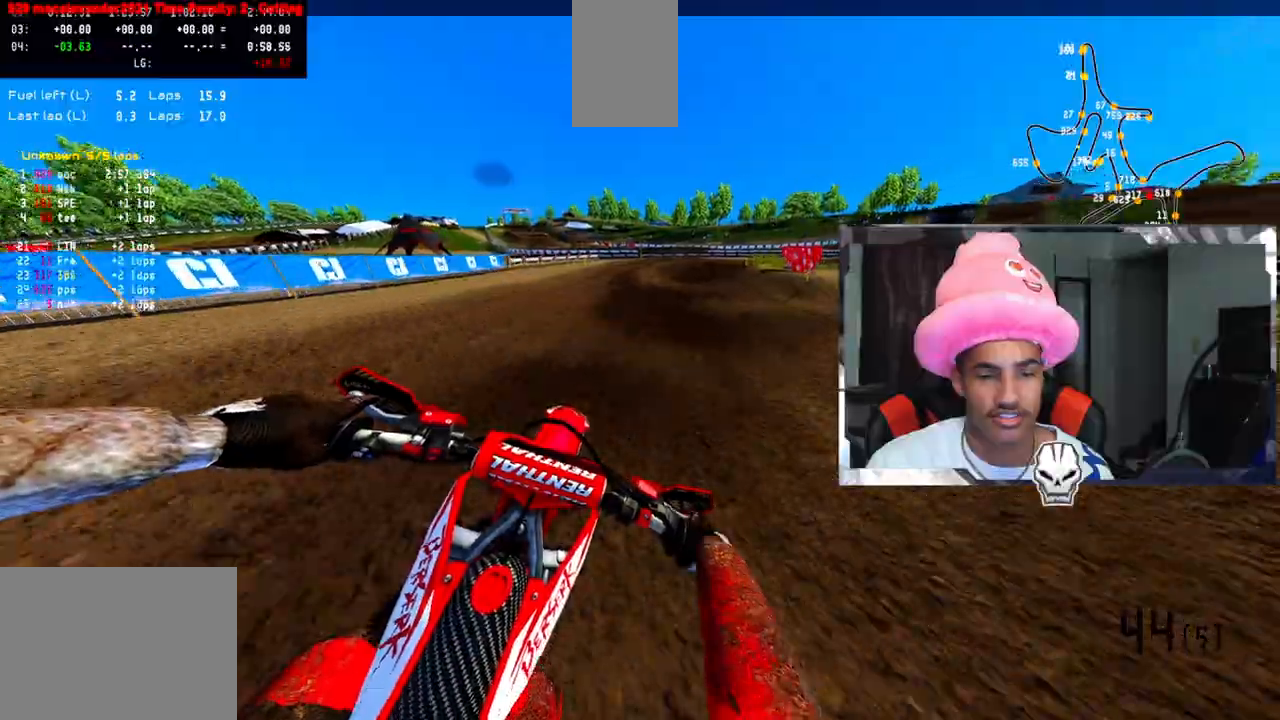
{"buttons": [], "left_stick": "up-right", "right_stick": "center", "events": [[67, "R2", "down"], [133, "R2", "up"], [200, "R2", "down"], [283, "R2", "up"]]}
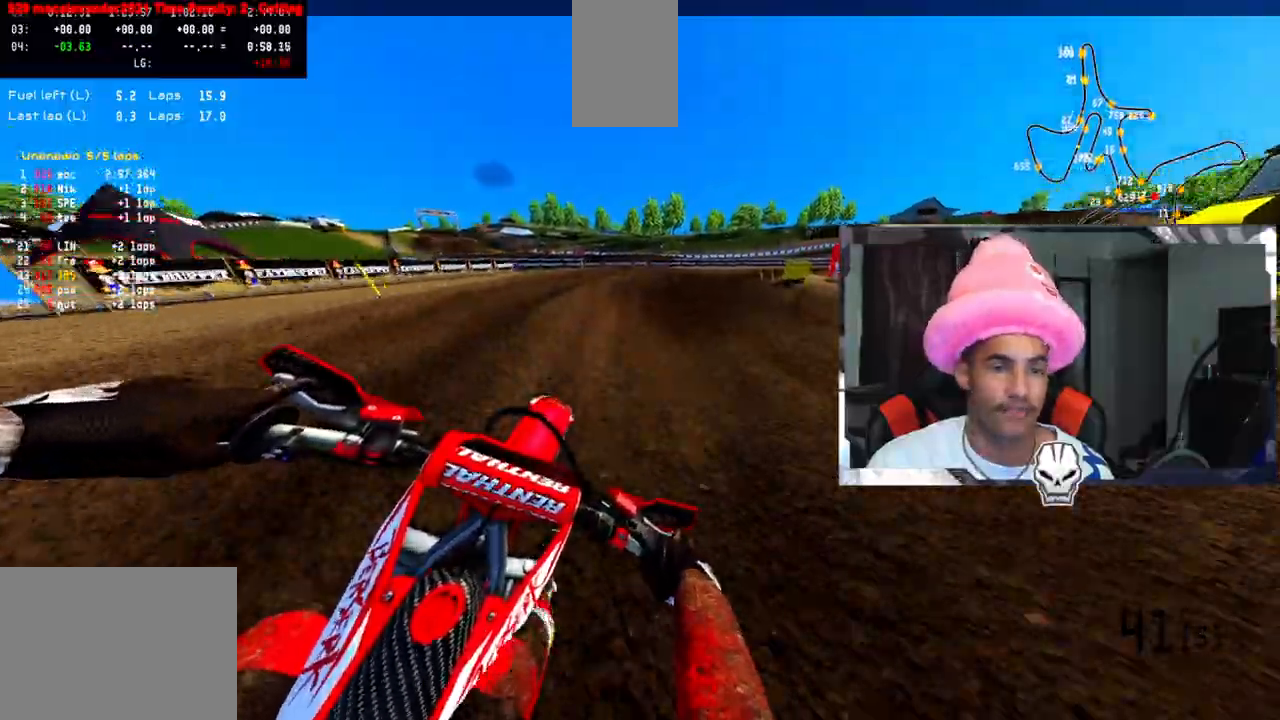
{"buttons": ["R2"], "left_stick": "up-right", "right_stick": "up", "events": [[117, "right_stick", "up-left"], [433, "R2", "down"], [483, "right_stick", "up"]]}
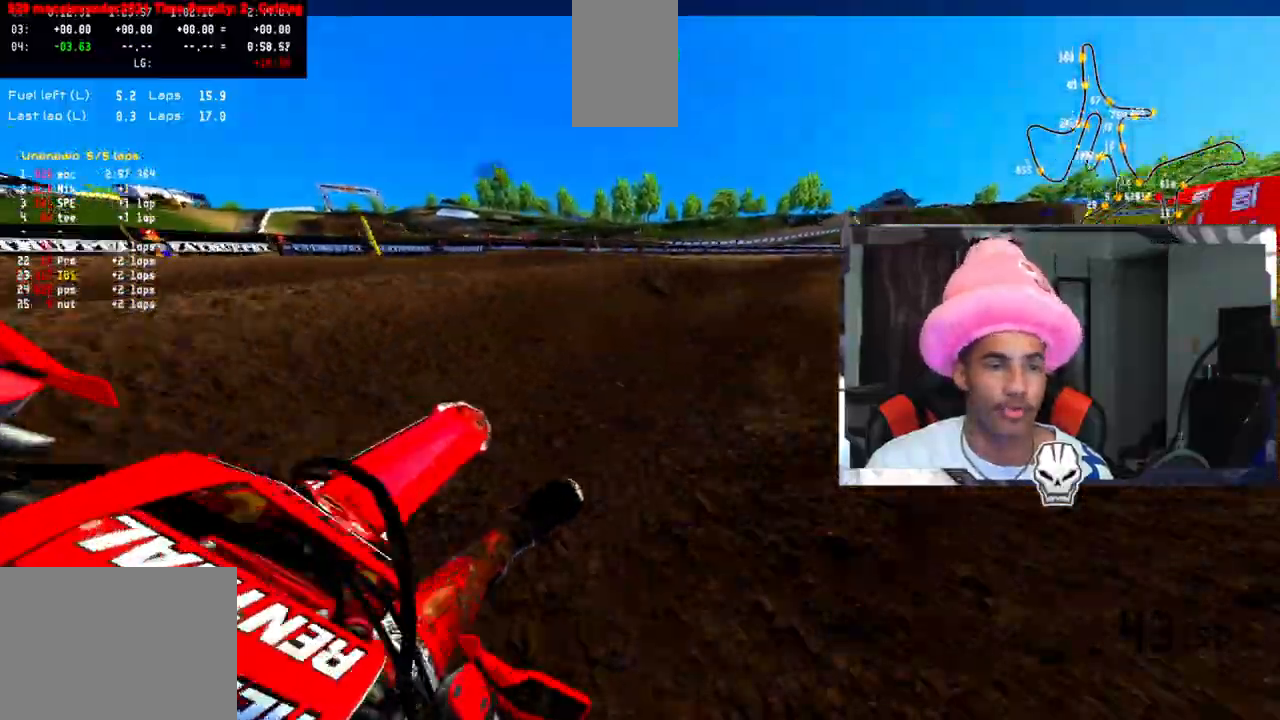
{"buttons": [], "left_stick": "up-right", "right_stick": "up", "events": [[117, "R2", "up"], [217, "R2", "down"], [300, "R2", "up"], [383, "R2", "down"], [467, "R2", "up"]]}
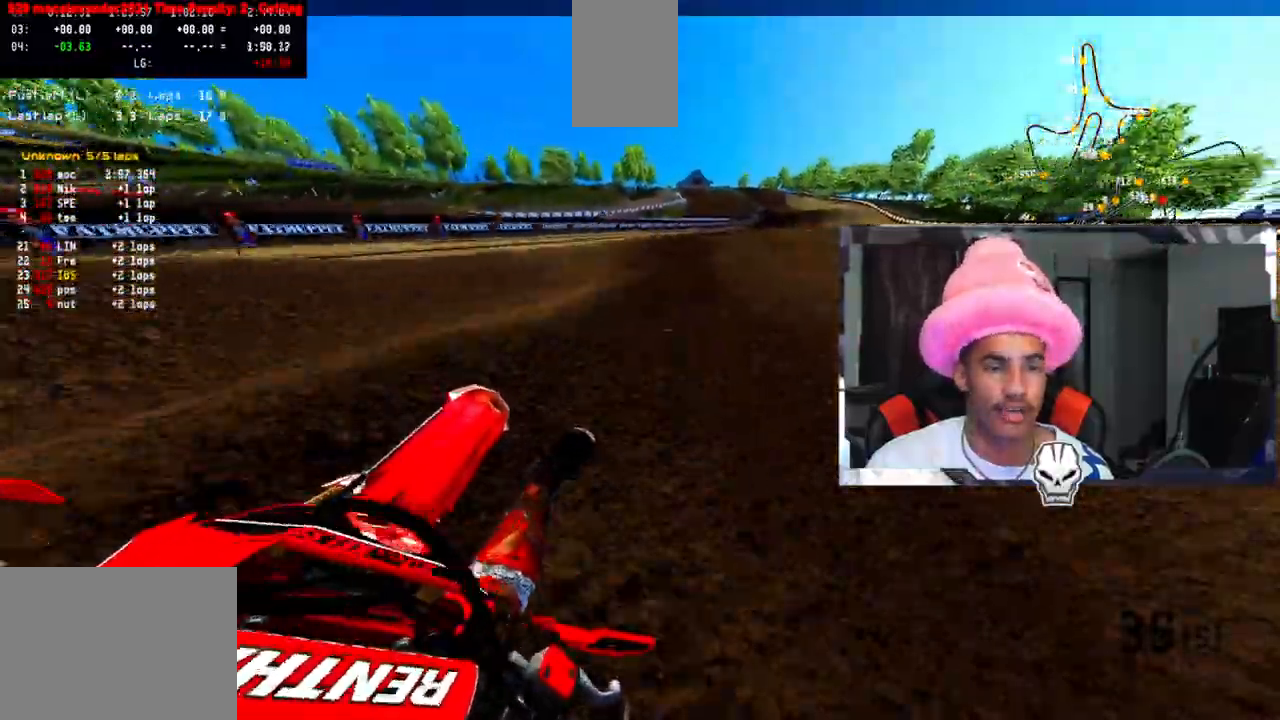
{"buttons": ["R2"], "left_stick": "center", "right_stick": "up", "events": [[133, "R2", "down"], [183, "left_stick", "up-left"], [333, "R2", "up"], [400, "left_stick", "center"], [450, "R2", "down"]]}
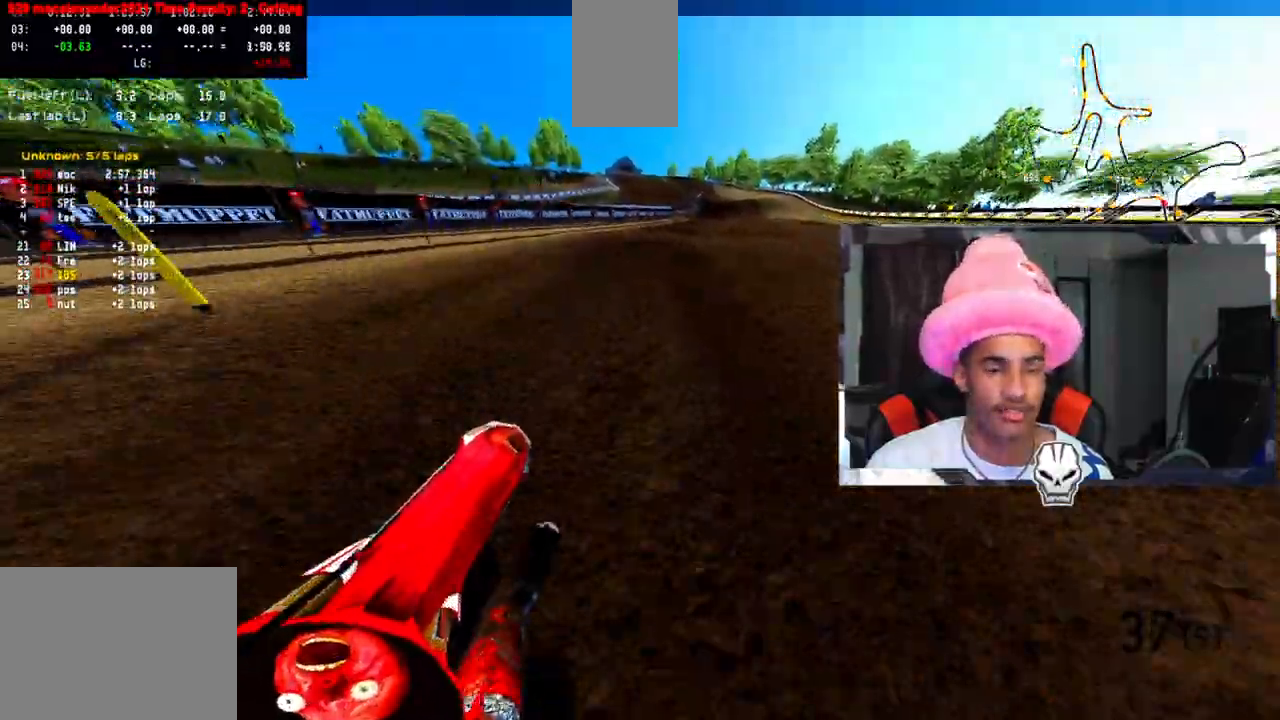
{"buttons": ["R2"], "left_stick": "center", "right_stick": "up", "events": [[17, "left_stick", "right"], [250, "left_stick", "center"]]}
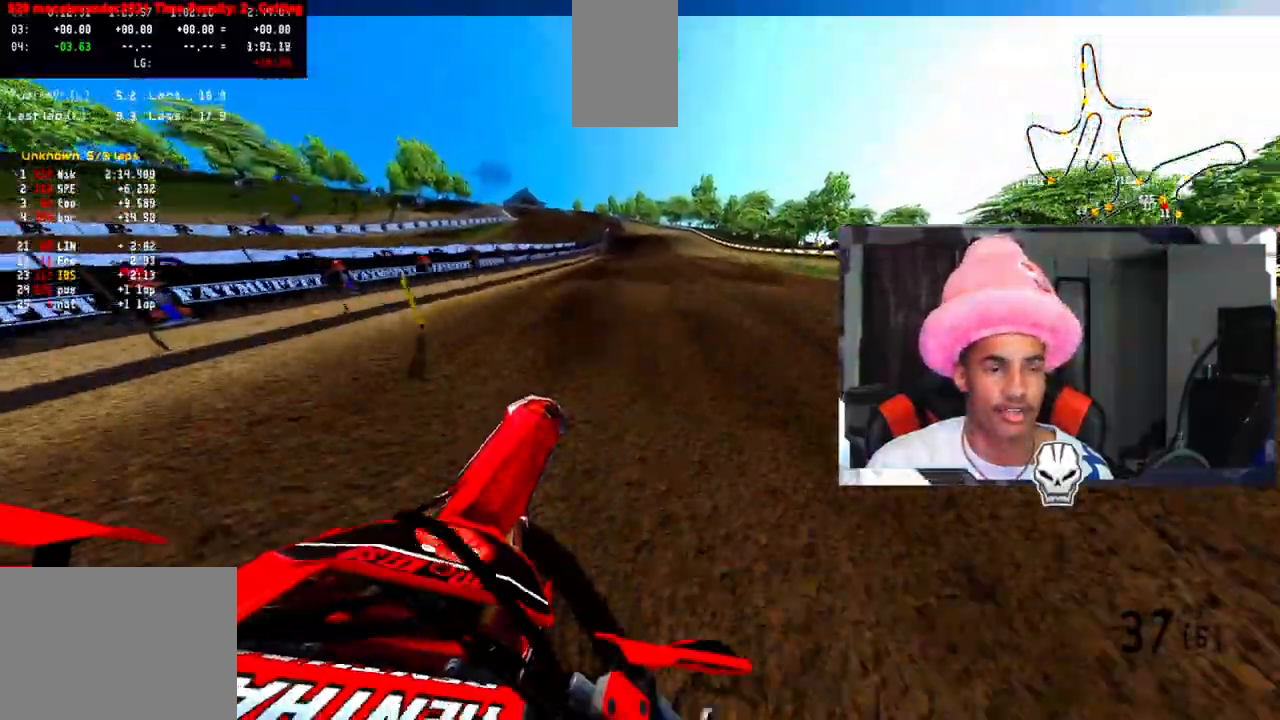
{"buttons": ["R2"], "left_stick": "center", "right_stick": "up", "events": [[133, "left_stick", "up-left"], [233, "left_stick", "center"]]}
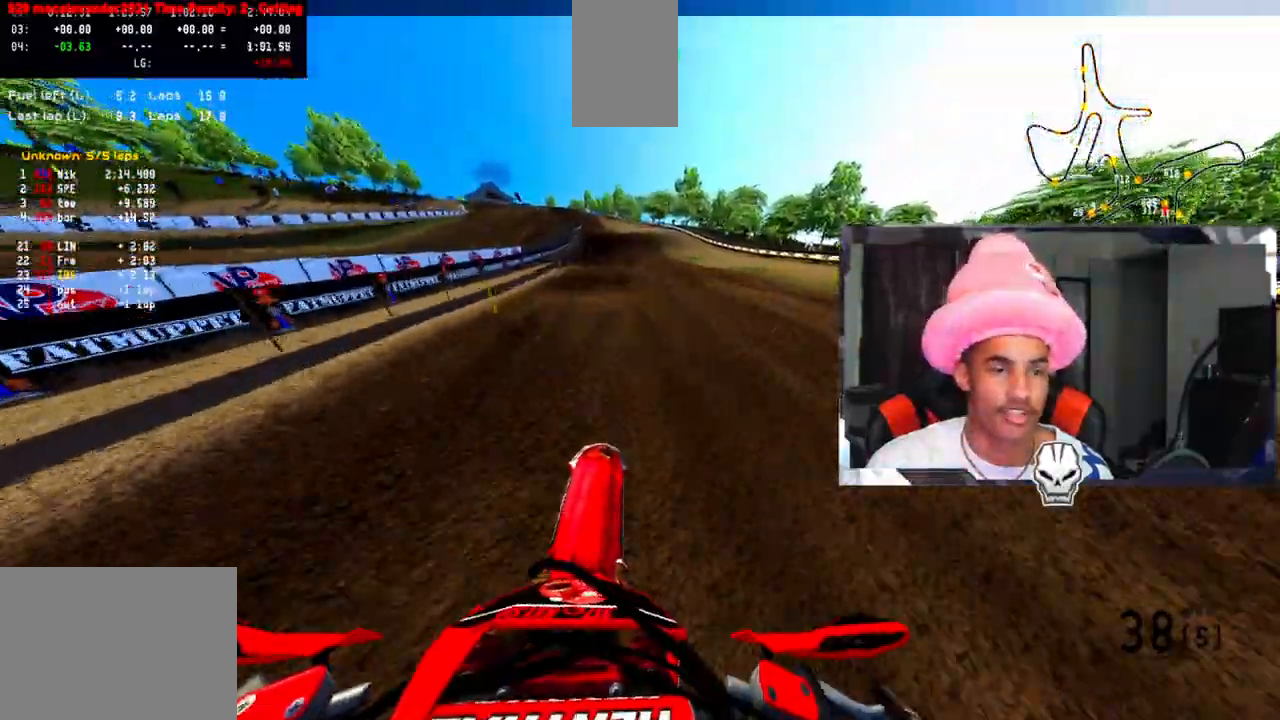
{"buttons": ["R2"], "left_stick": "center", "right_stick": "up", "events": [[317, "L3", "down"], [433, "L3", "up"]]}
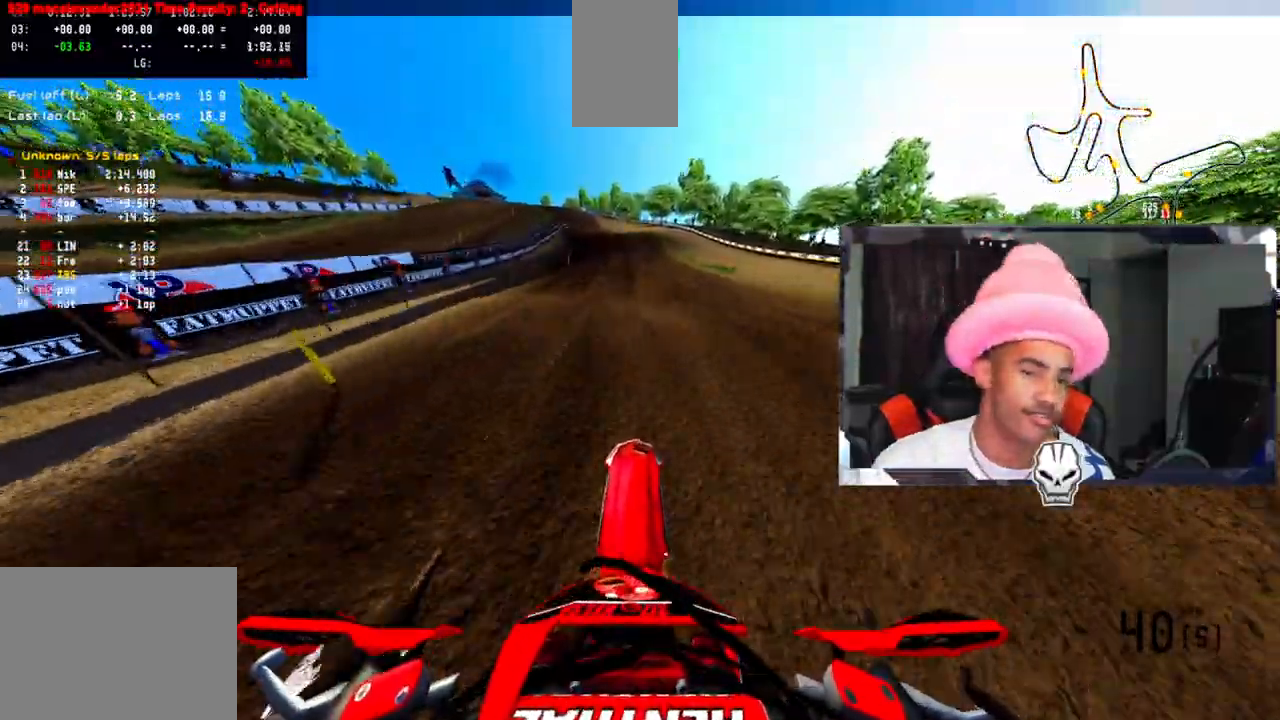
{"buttons": ["R2"], "left_stick": "center", "right_stick": "center", "events": [[67, "left_stick", "up-left"], [200, "left_stick", "center"], [267, "right_stick", "center"]]}
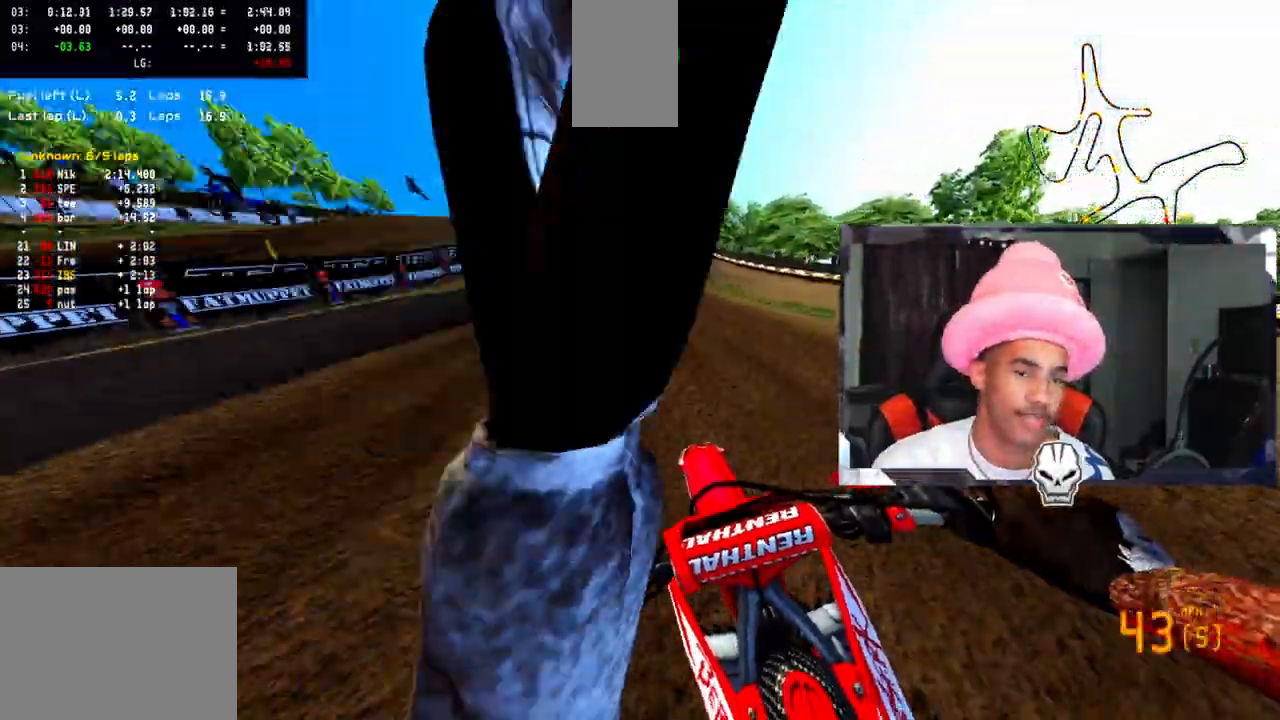
{"buttons": [], "left_stick": "center", "right_stick": "center", "events": [[450, "R2", "up"]]}
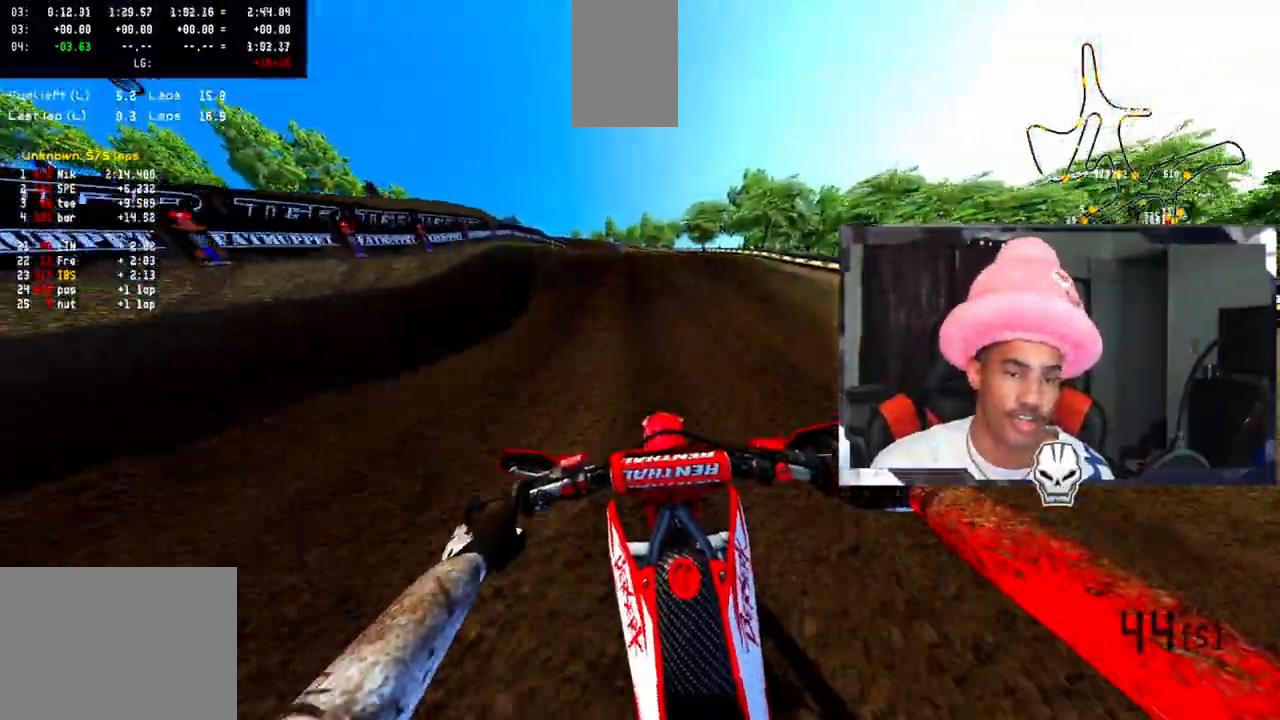
{"buttons": ["R2"], "left_stick": "center", "right_stick": "up", "events": [[233, "right_stick", "up"], [267, "R2", "down"]]}
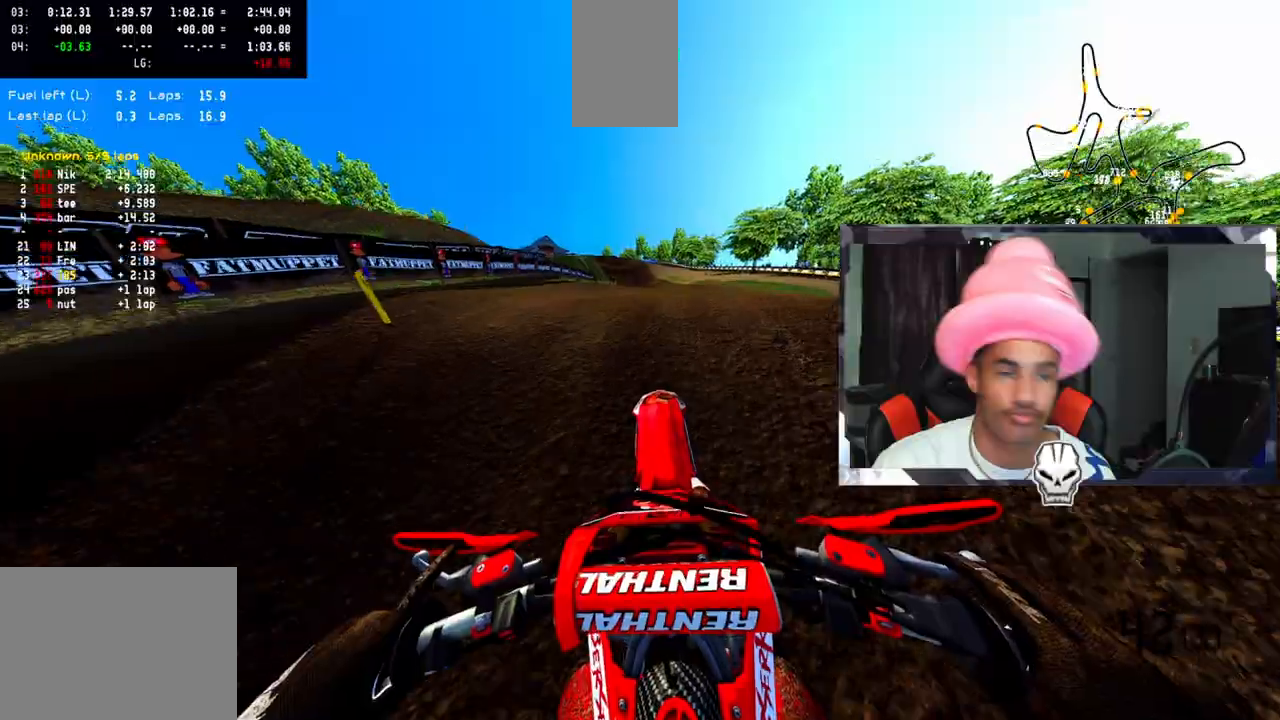
{"buttons": ["R2"], "left_stick": "up-left", "right_stick": "up", "events": [[150, "R2", "up"], [267, "left_stick", "up-right"], [383, "left_stick", "up"], [467, "R2", "down"], [500, "left_stick", "up-left"]]}
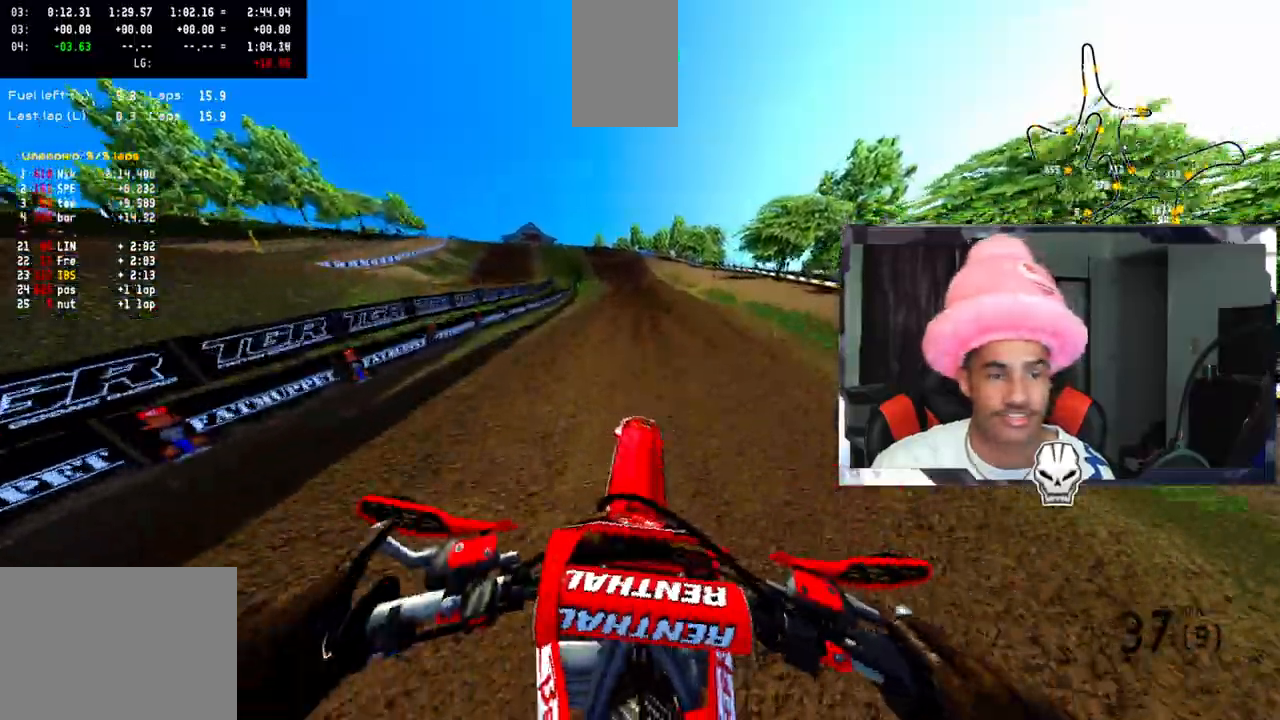
{"buttons": ["R2"], "left_stick": "up-left", "right_stick": "up", "events": []}
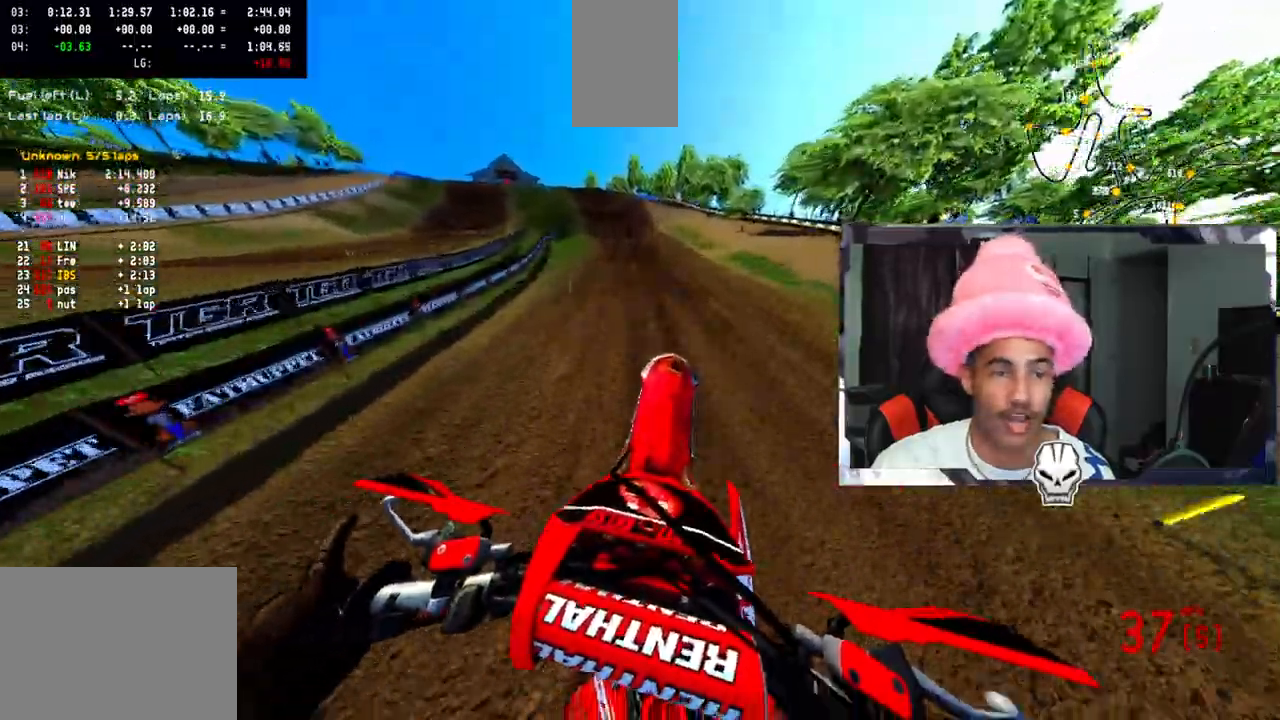
{"buttons": ["R2"], "left_stick": "center", "right_stick": "center", "events": [[33, "left_stick", "center"], [367, "right_stick", "center"]]}
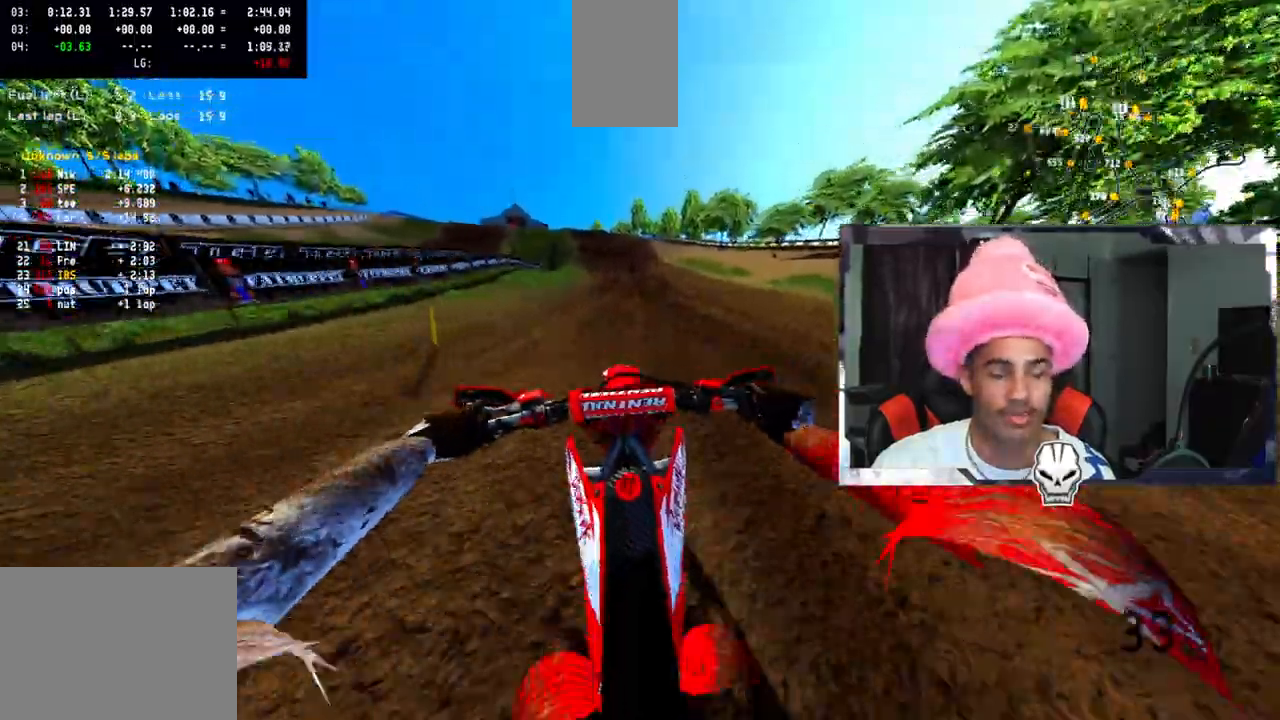
{"buttons": ["R2"], "left_stick": "center", "right_stick": "up", "events": [[317, "right_stick", "up"]]}
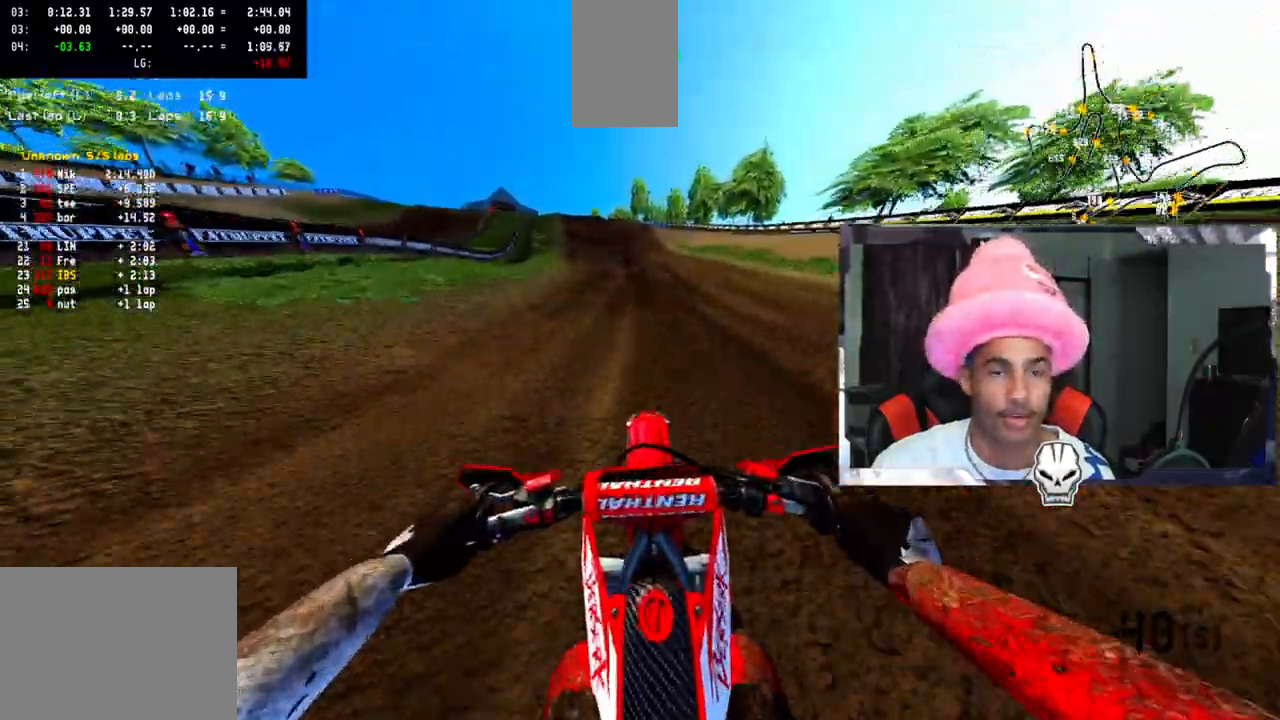
{"buttons": ["R2"], "left_stick": "center", "right_stick": "up", "events": []}
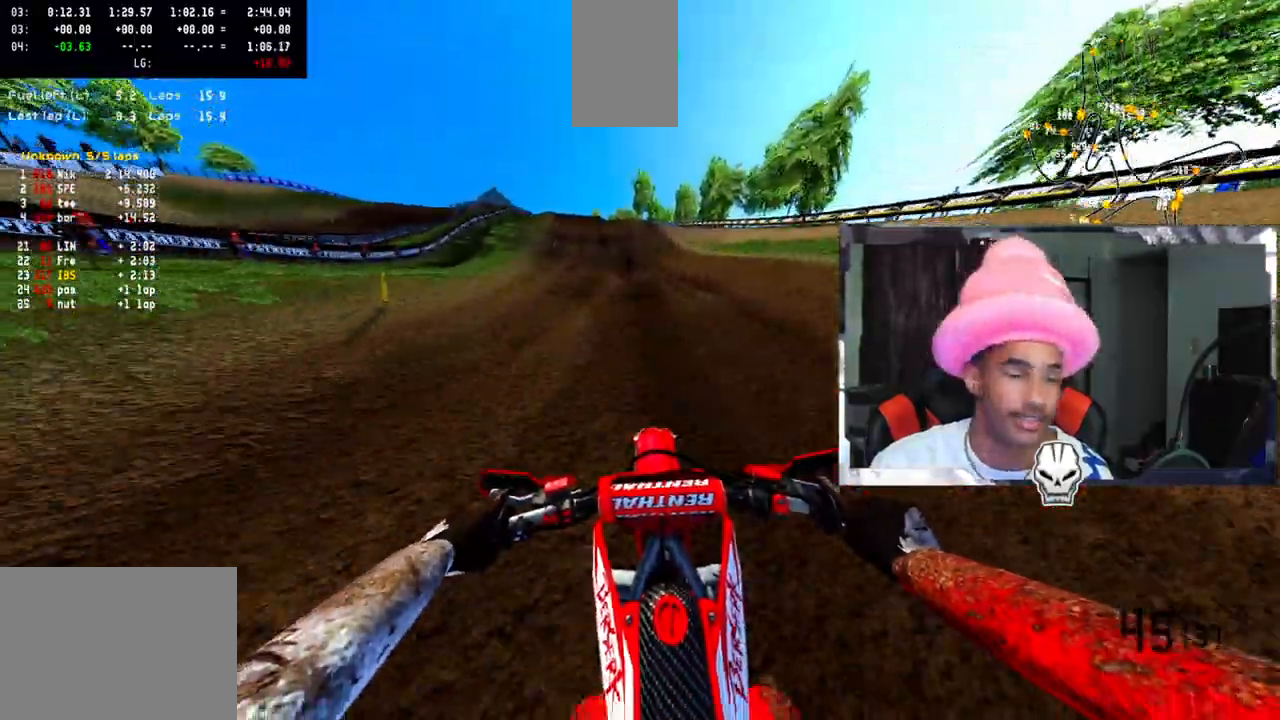
{"buttons": ["R2"], "left_stick": "center", "right_stick": "center", "events": [[417, "right_stick", "center"]]}
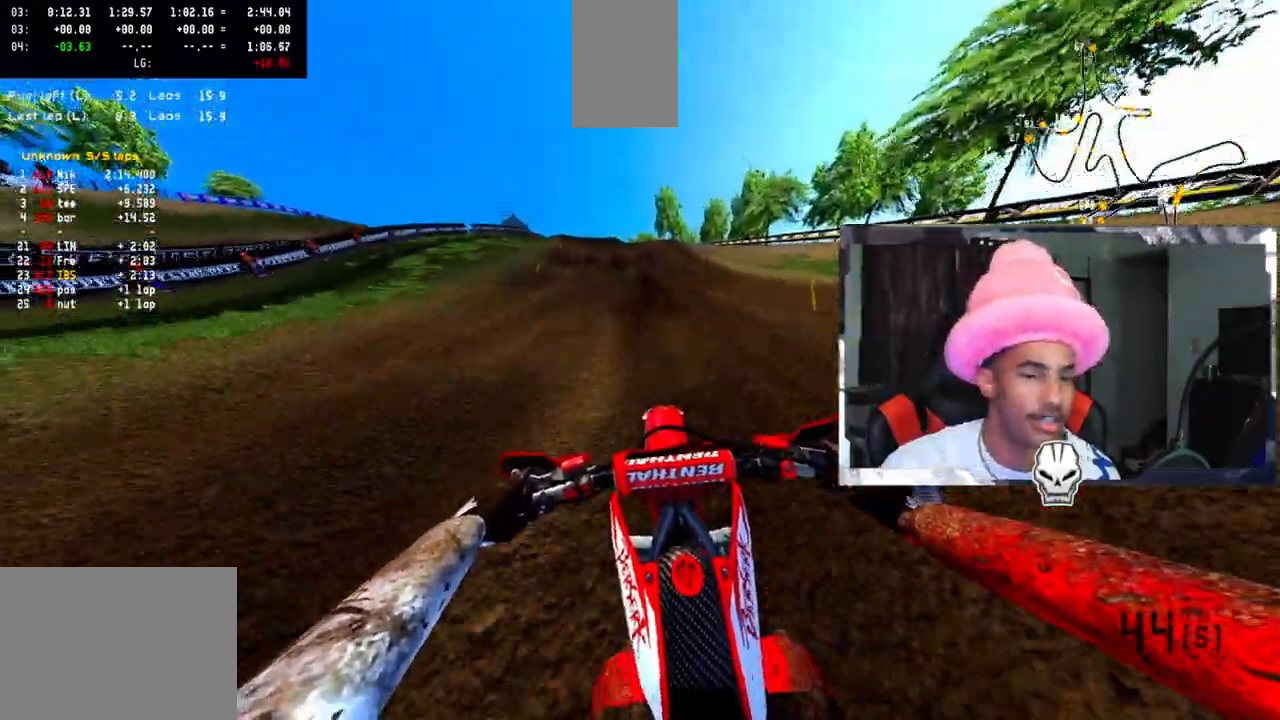
{"buttons": ["R2"], "left_stick": "center", "right_stick": "center", "events": []}
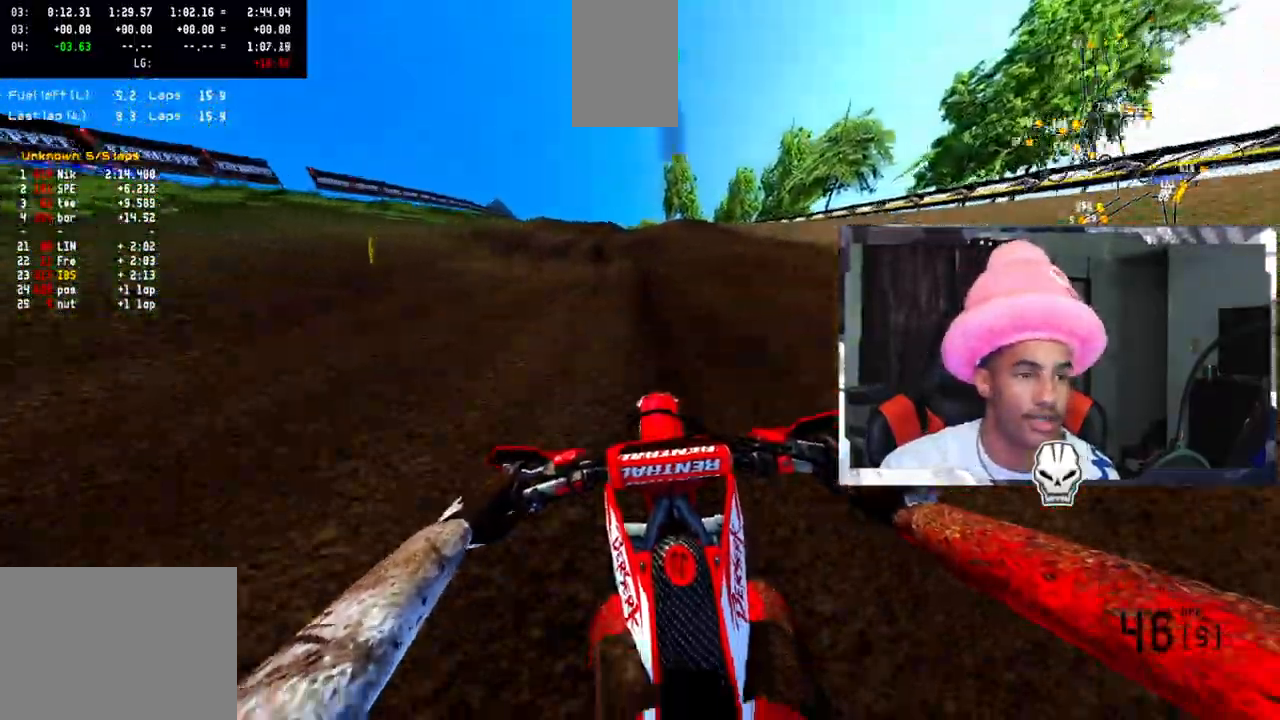
{"buttons": ["R2"], "left_stick": "center", "right_stick": "up", "events": [[250, "right_stick", "up"]]}
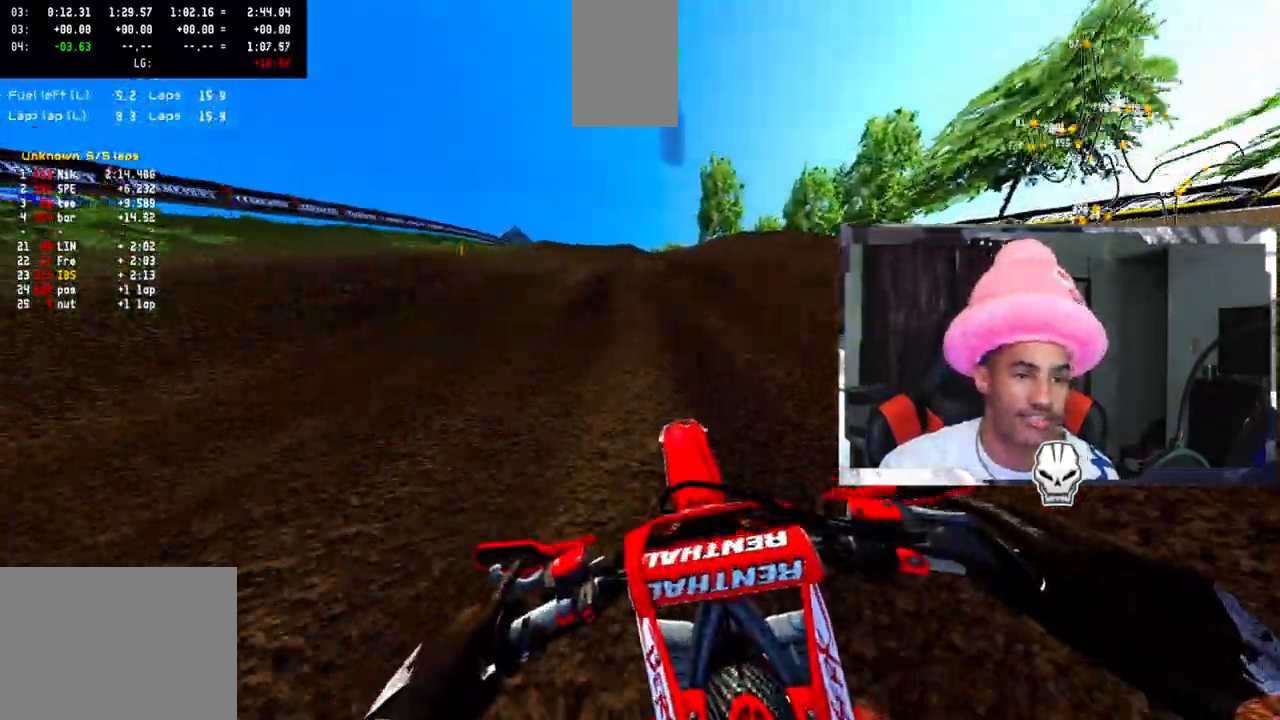
{"buttons": ["R2"], "left_stick": "center", "right_stick": "up", "events": []}
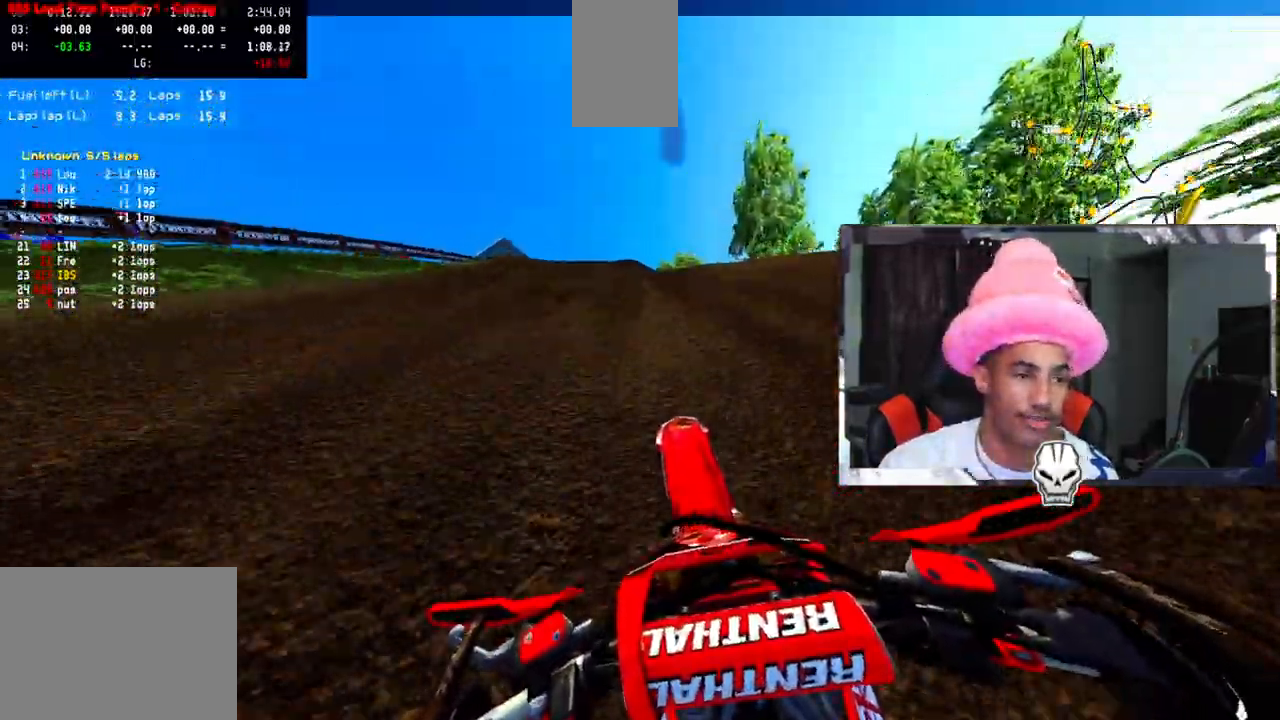
{"buttons": [], "left_stick": "center", "right_stick": "up", "events": [[250, "R2", "up"]]}
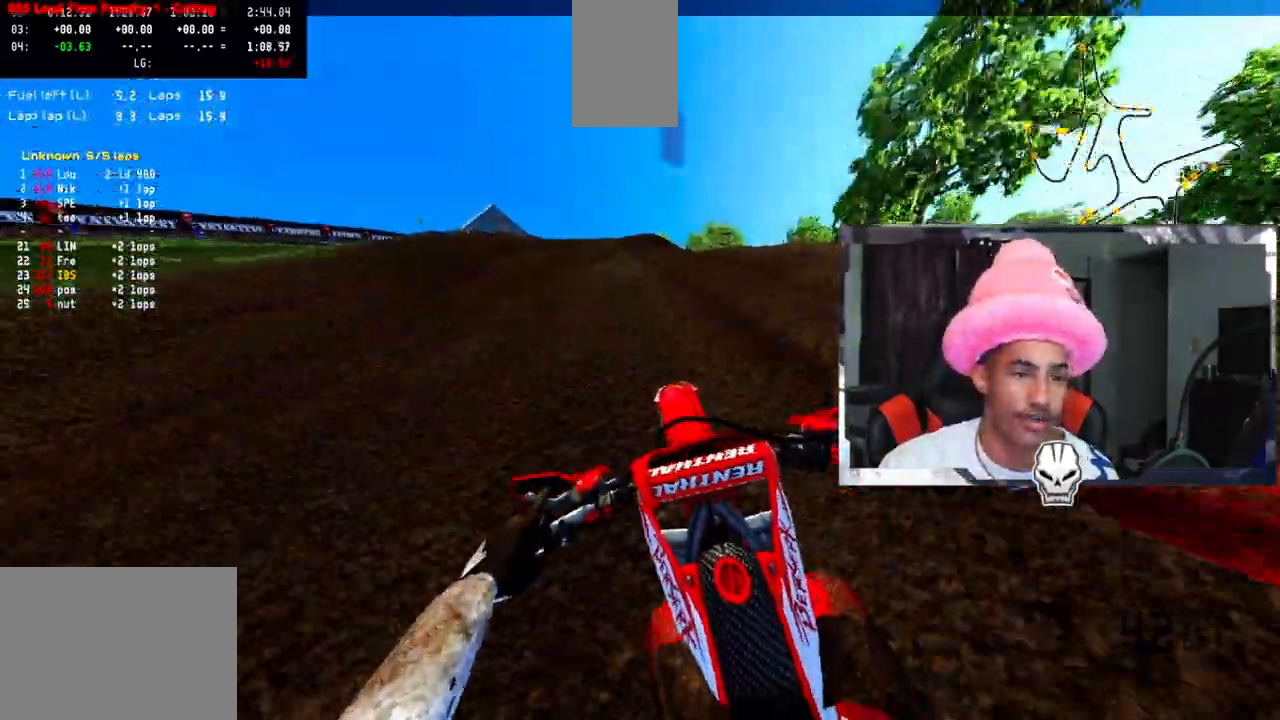
{"buttons": ["R2"], "left_stick": "up-left", "right_stick": "up", "events": [[33, "left_stick", "up-left"], [317, "R2", "down"]]}
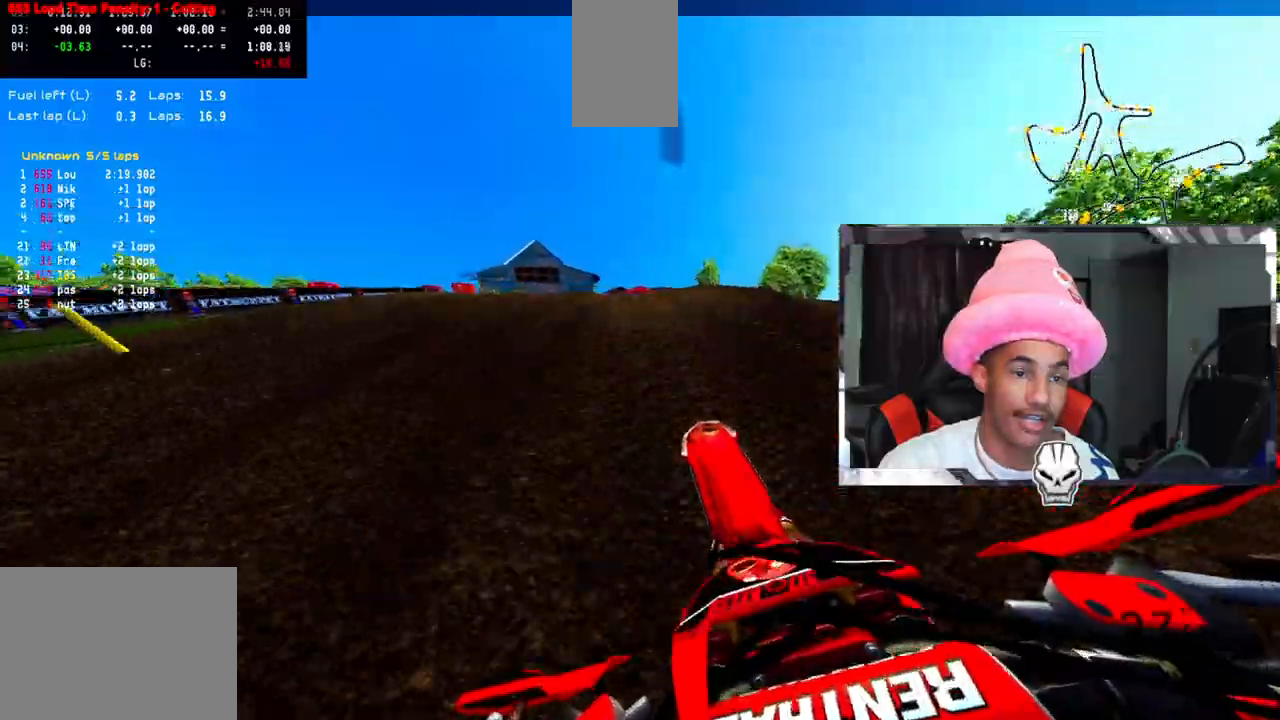
{"buttons": ["R2"], "left_stick": "center", "right_stick": "up", "events": [[183, "R2", "up"], [417, "R2", "down"], [483, "left_stick", "center"]]}
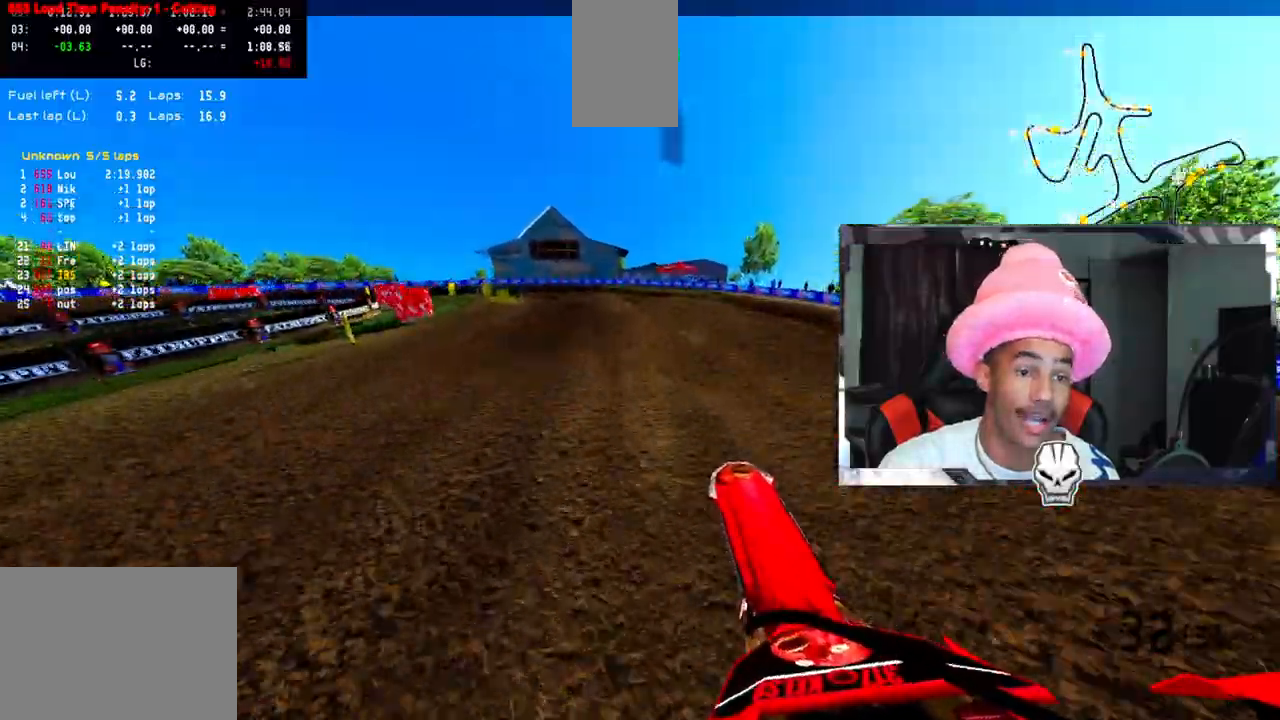
{"buttons": ["R2"], "left_stick": "up-left", "right_stick": "up", "events": [[50, "left_stick", "right"], [317, "left_stick", "center"], [433, "left_stick", "up-left"]]}